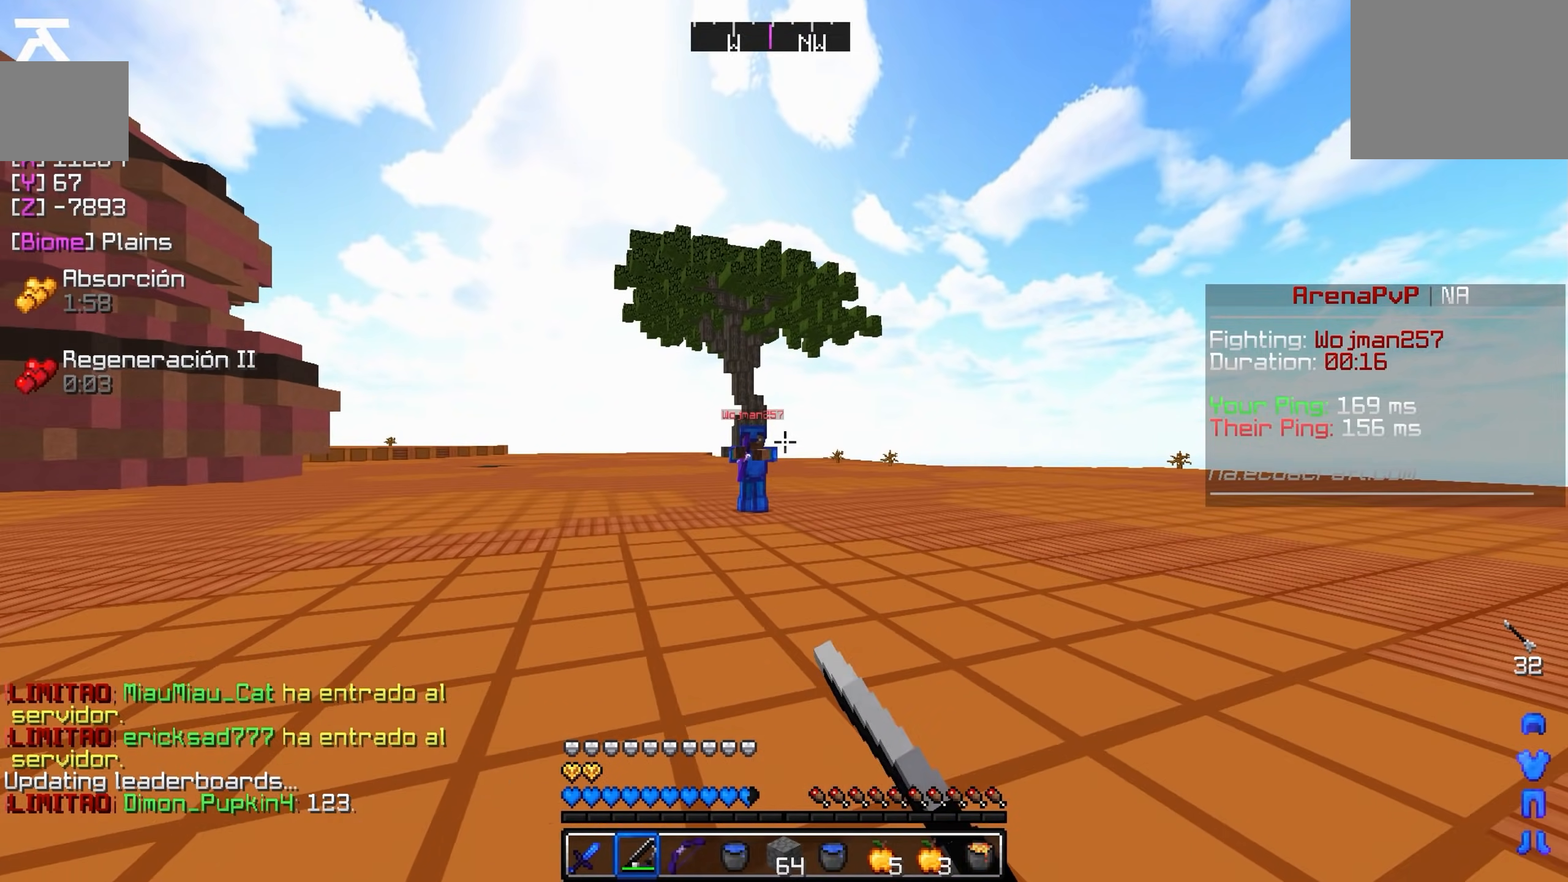
Gameplay with keyboard; each line is a JSON object with the keys held at the frame after it. "events" lists presses ("down") and releases ("up") of "a", "d", "s" and "w" between this image and that frame as [ms after this image, input, new state], when the widget could be followed in between. No other keys are recorded. Mouse input is not recorded.
{"keys": ["d", "w"], "events": []}
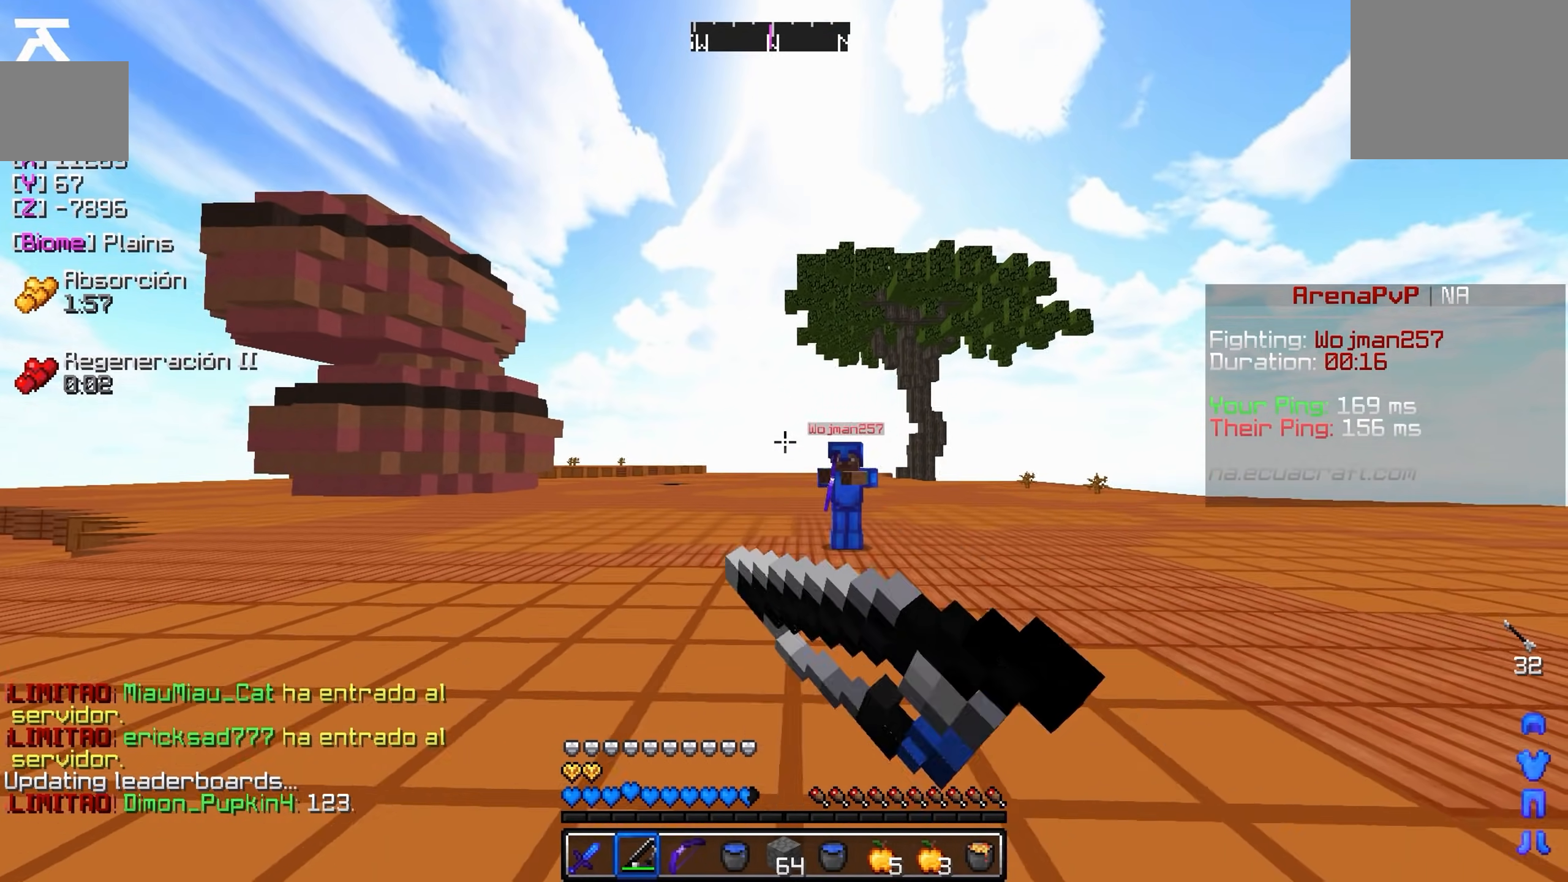
{"keys": ["d", "w"], "events": []}
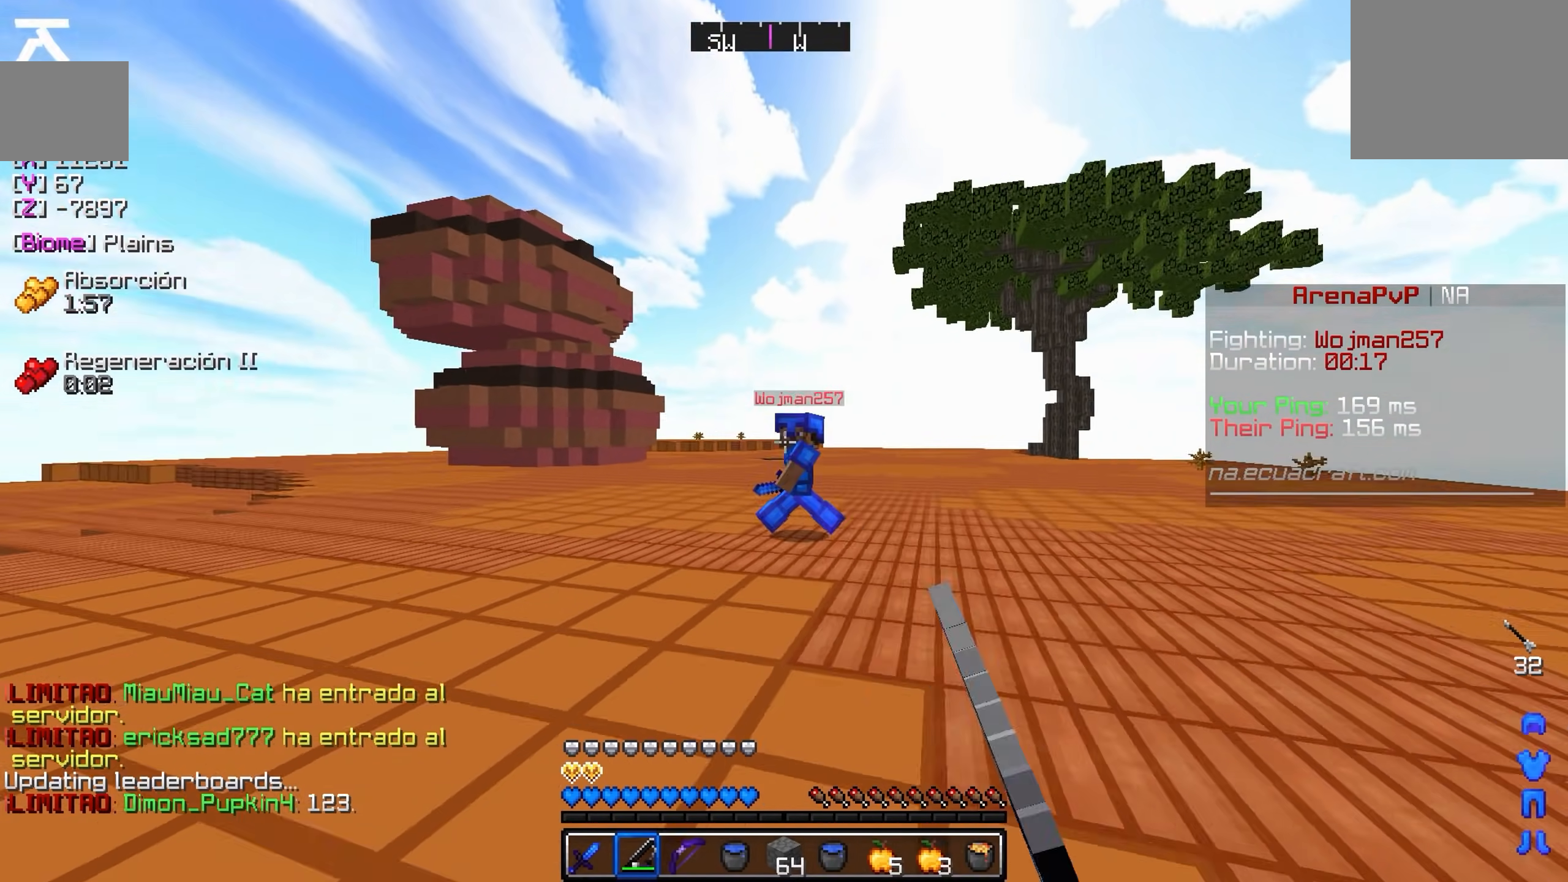
{"keys": ["a"], "events": [[67, "a", "down"], [117, "d", "up"], [217, "w", "up"]]}
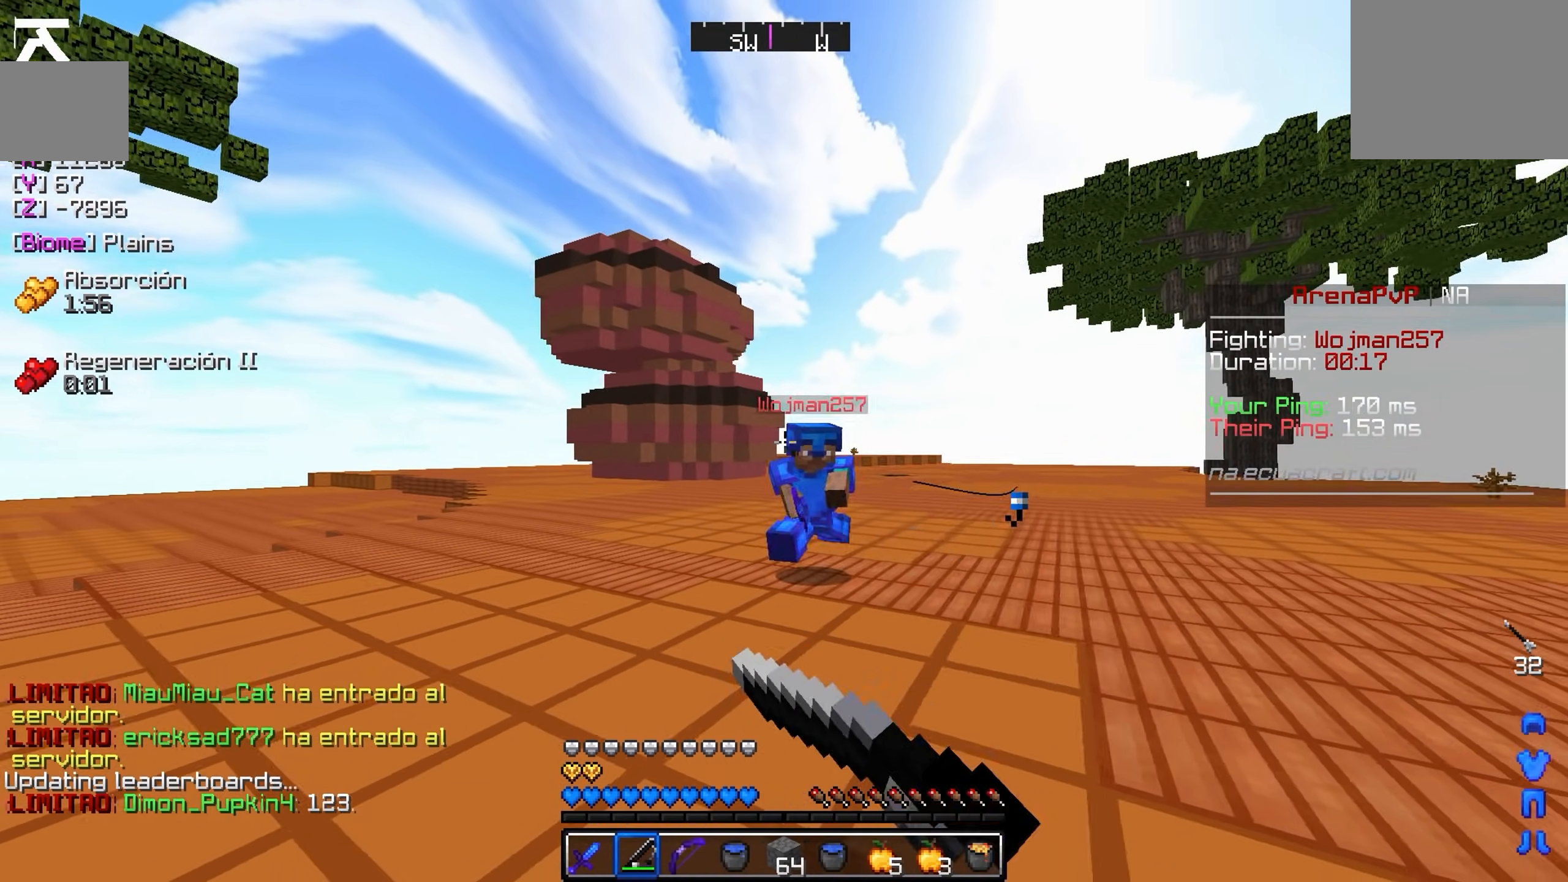
{"keys": ["d", "w"], "events": [[167, "w", "down"], [217, "d", "down"], [267, "a", "up"]]}
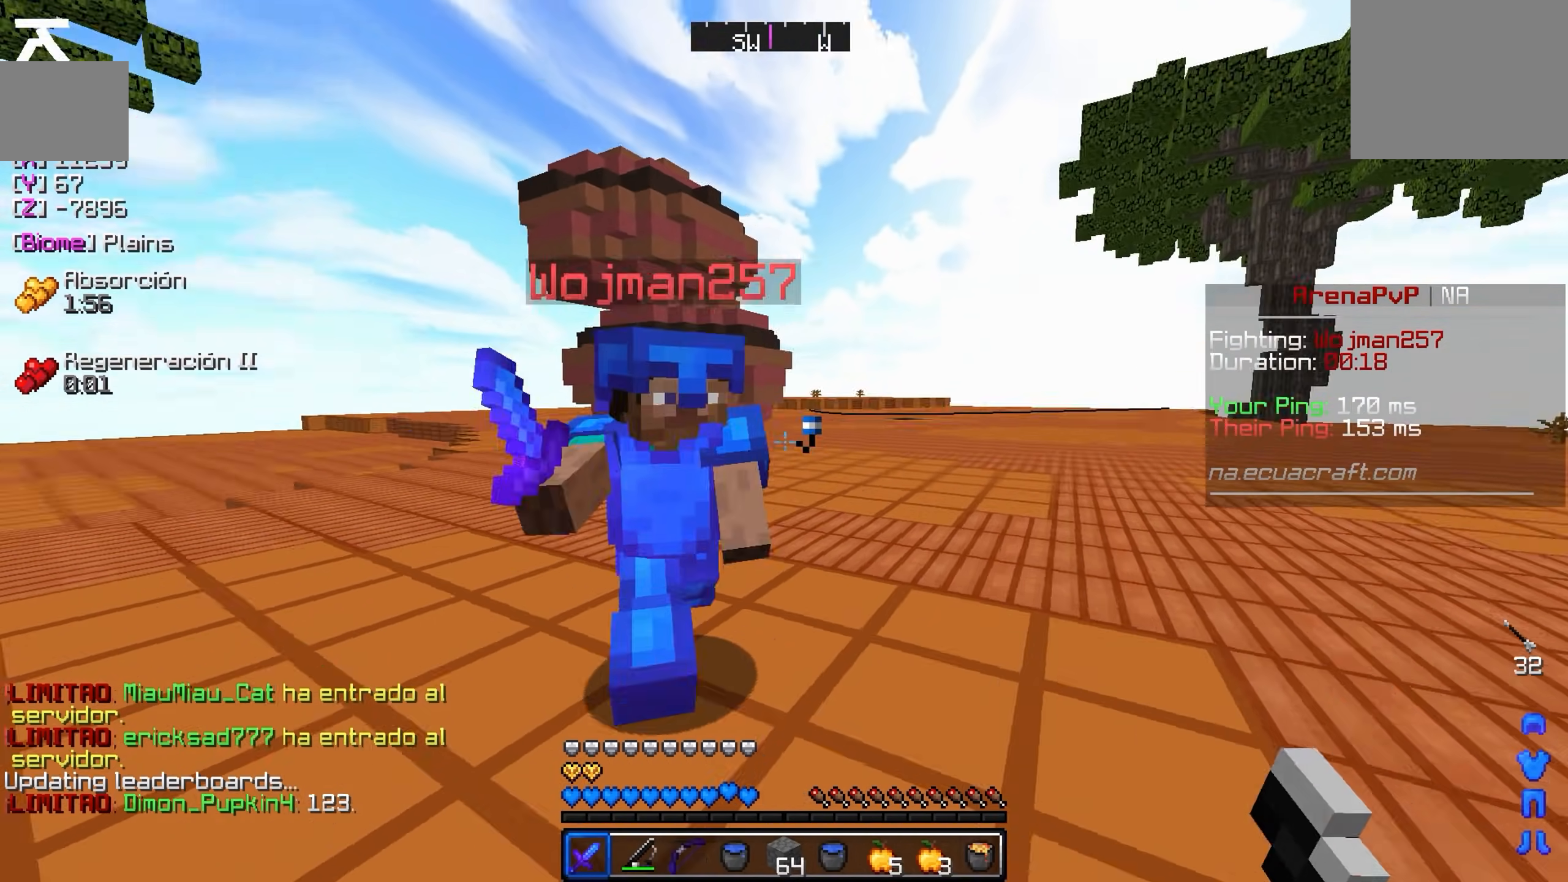
{"keys": ["a", "w"], "events": [[117, "w", "up"], [217, "w", "down"], [367, "d", "up"], [417, "a", "down"]]}
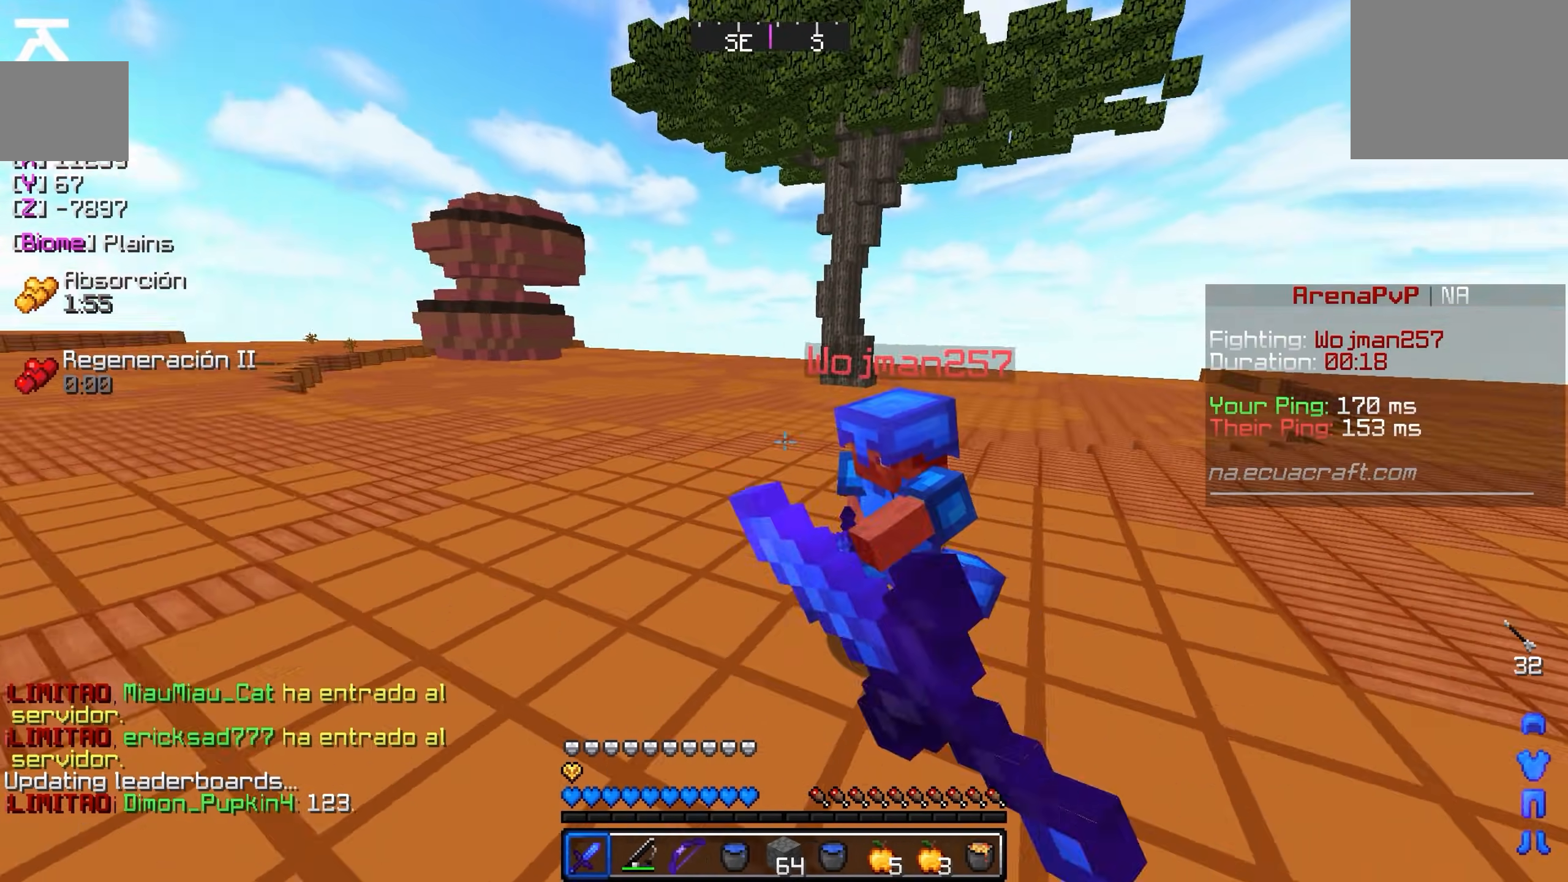
{"keys": ["a"], "events": [[367, "w", "up"]]}
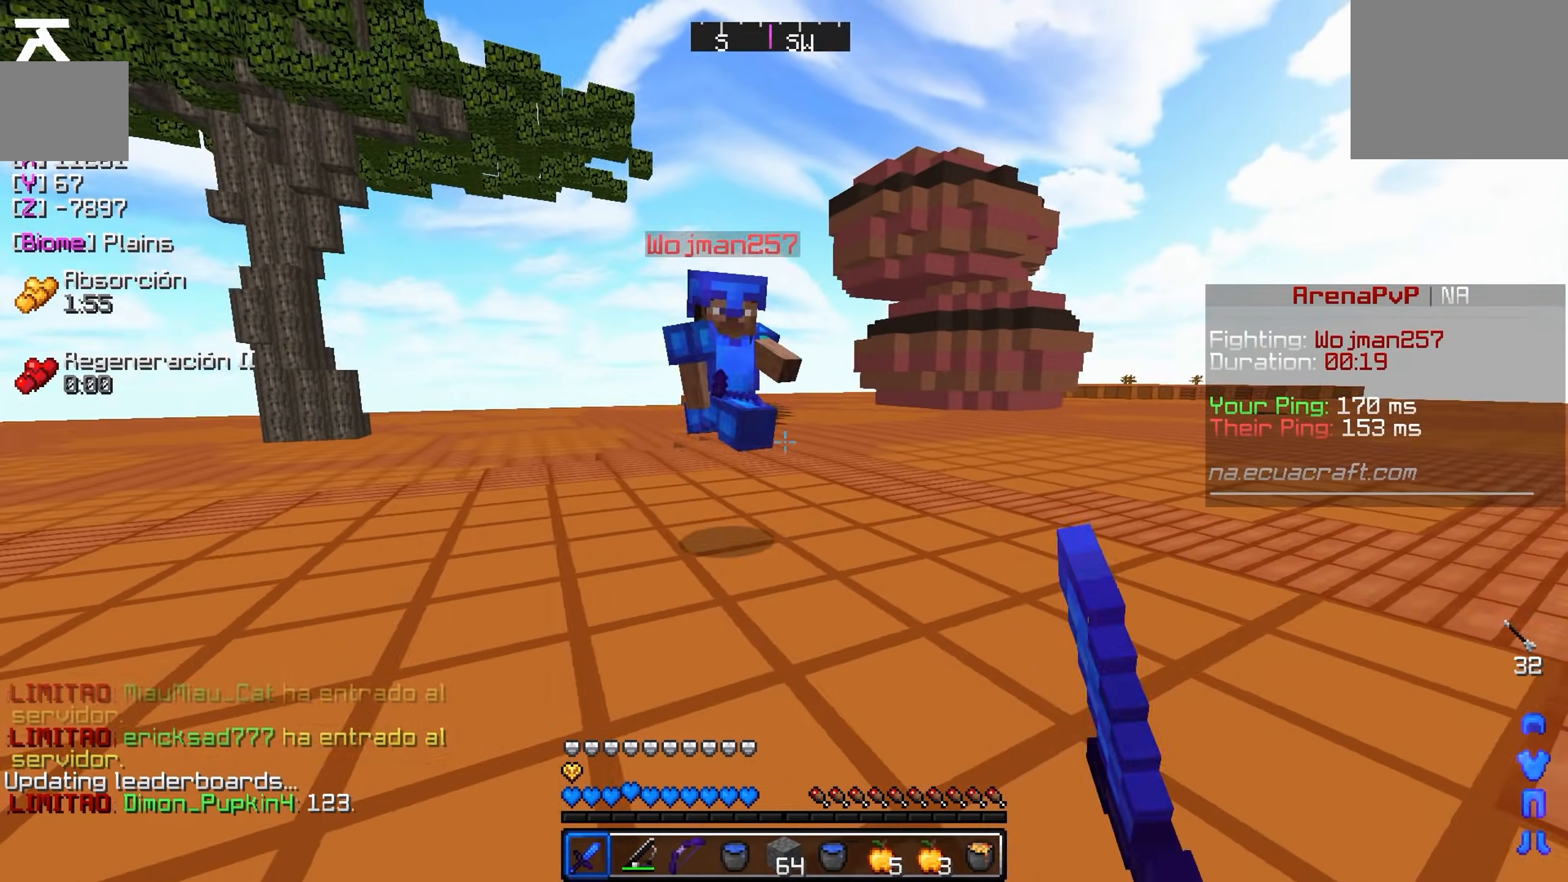
{"keys": ["a"], "events": []}
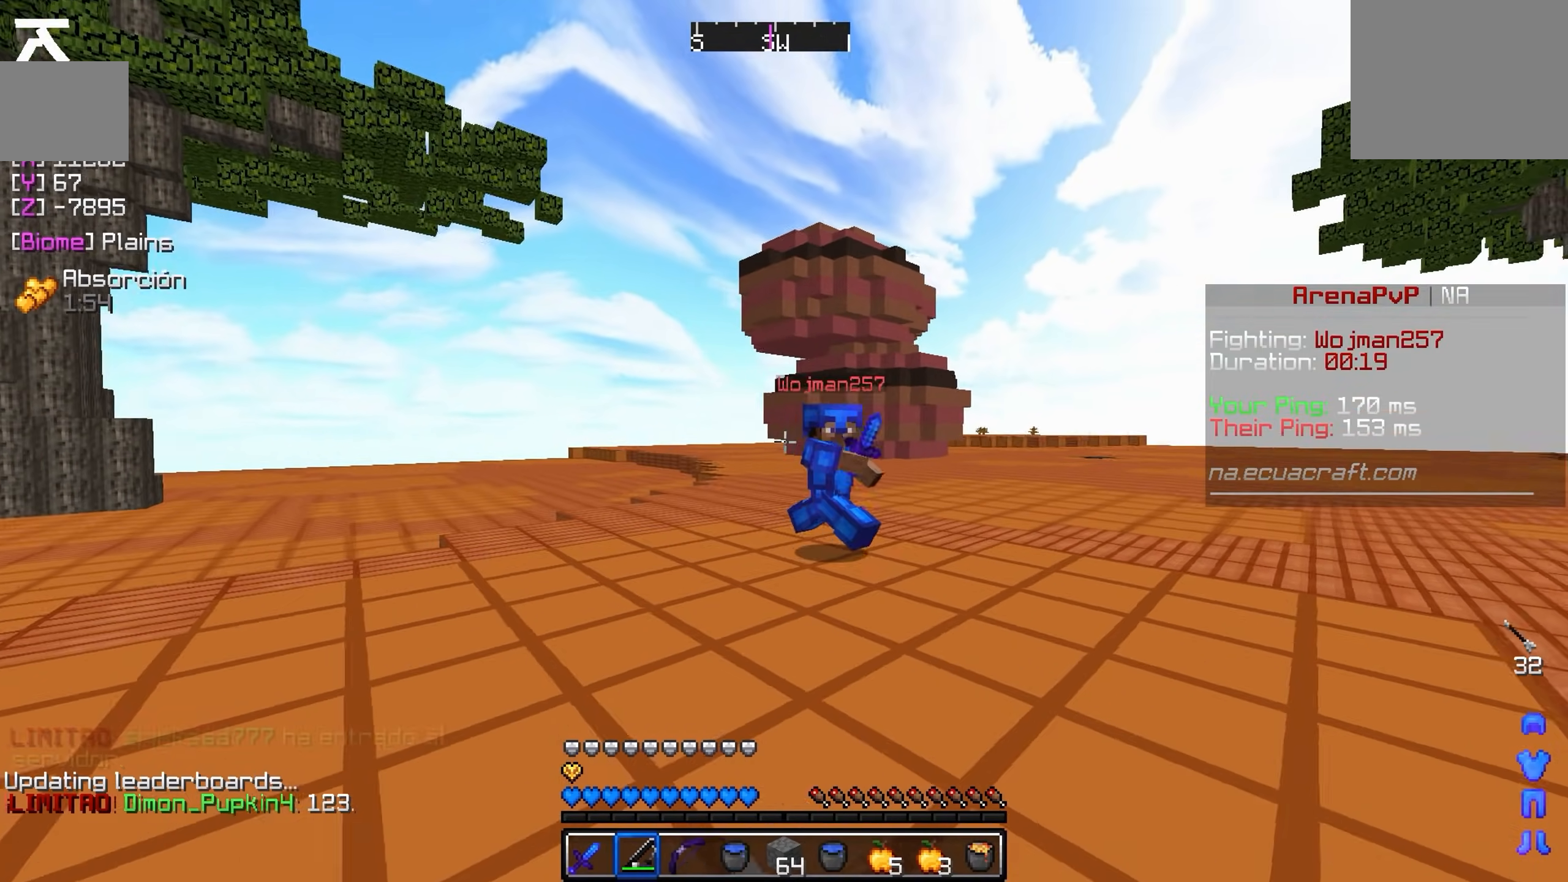
{"keys": ["d", "w"], "events": [[67, "w", "down"], [217, "a", "up"], [267, "d", "down"]]}
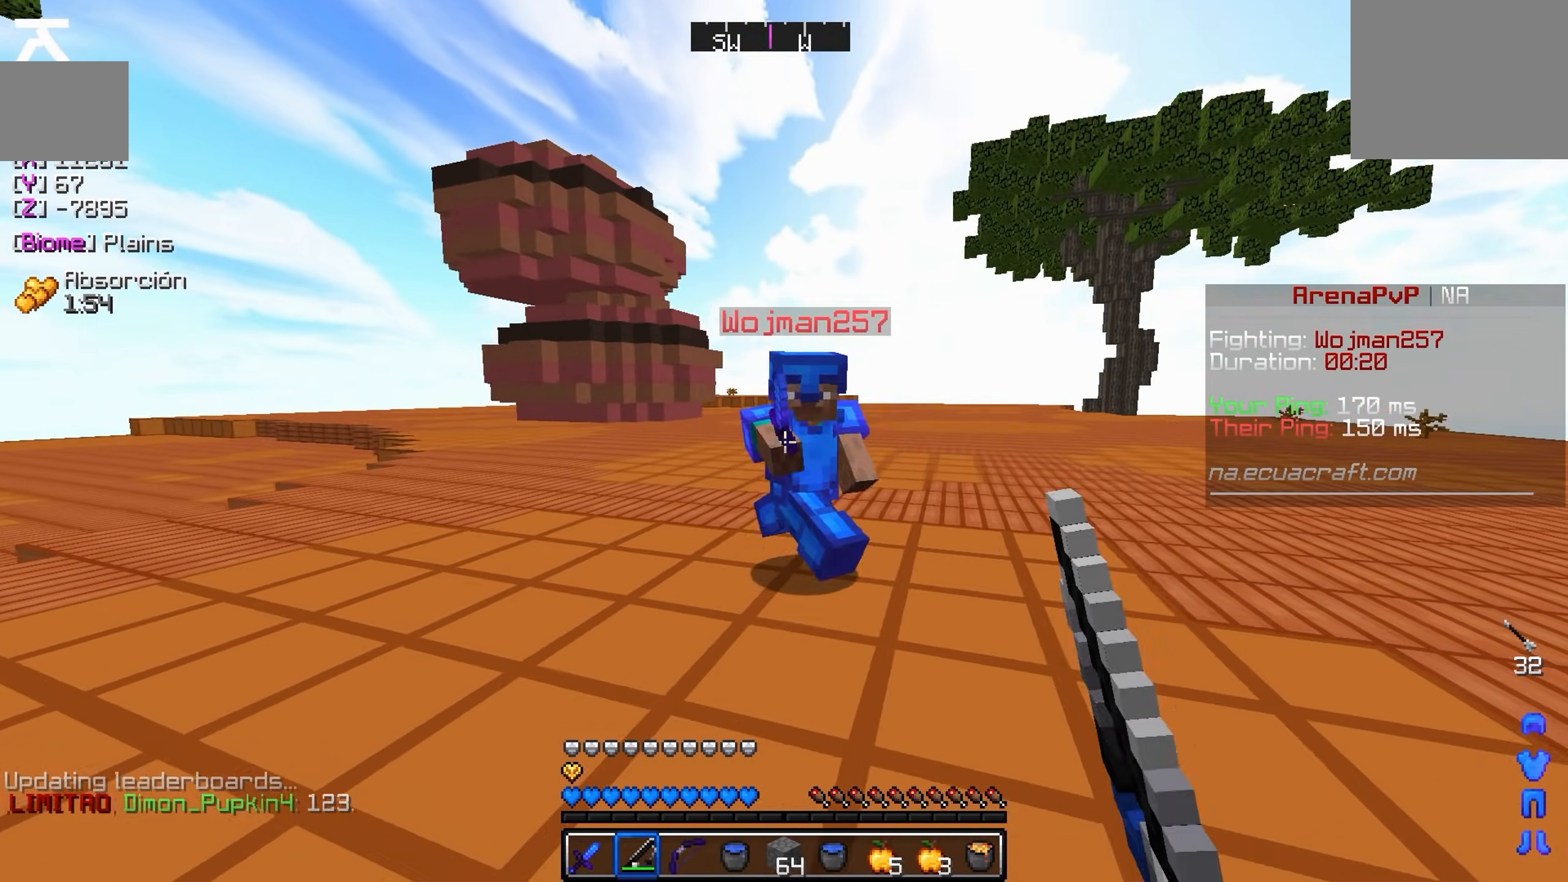
{"keys": ["d", "w"], "events": [[217, "w", "up"], [367, "w", "down"]]}
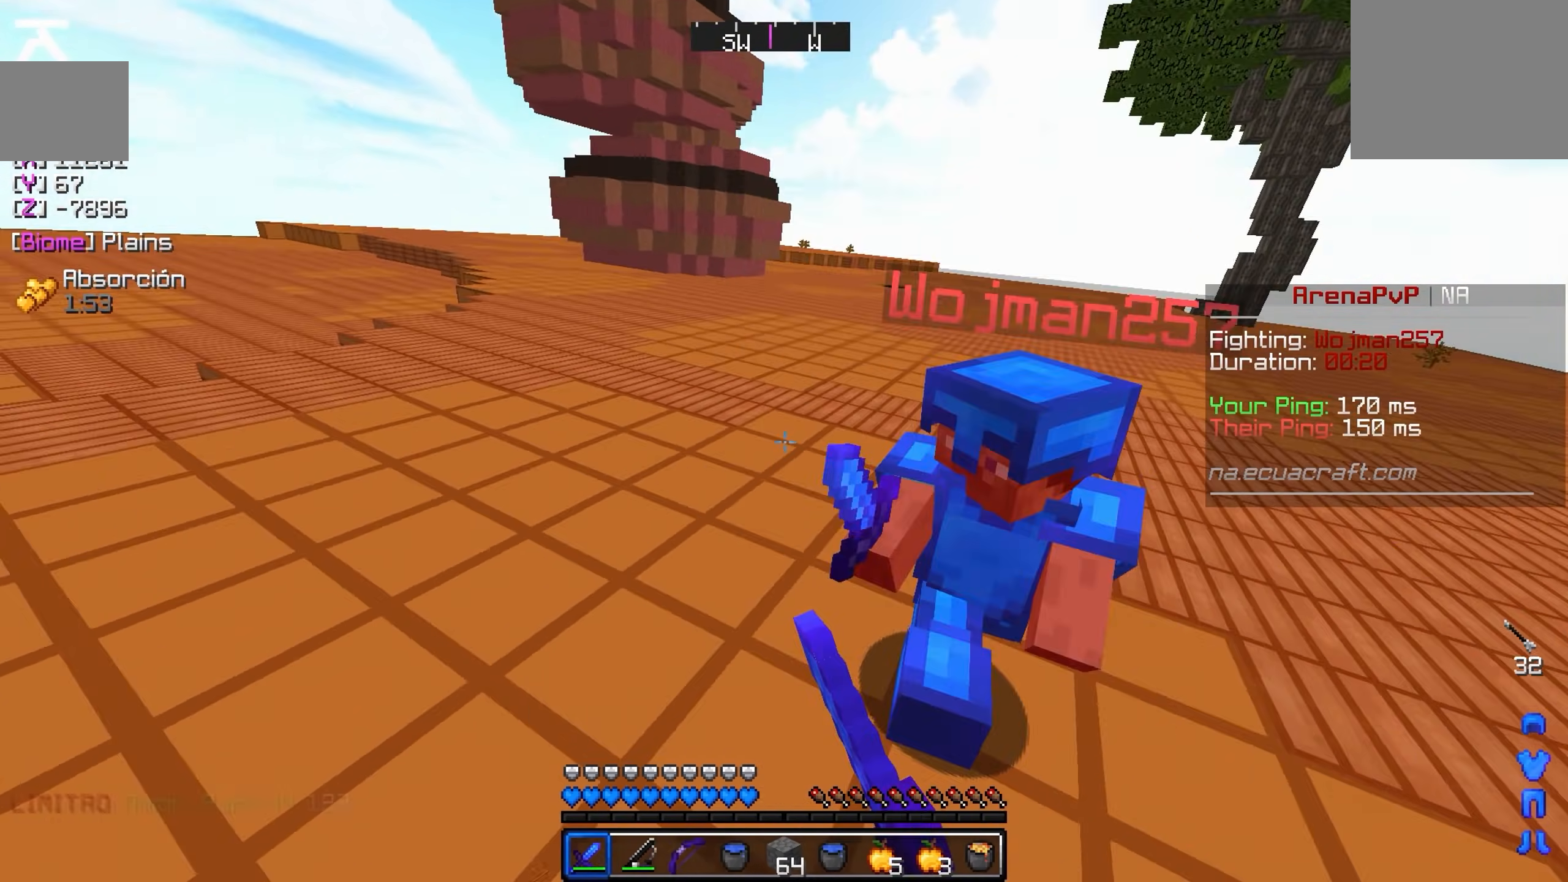
{"keys": ["d", "w"], "events": []}
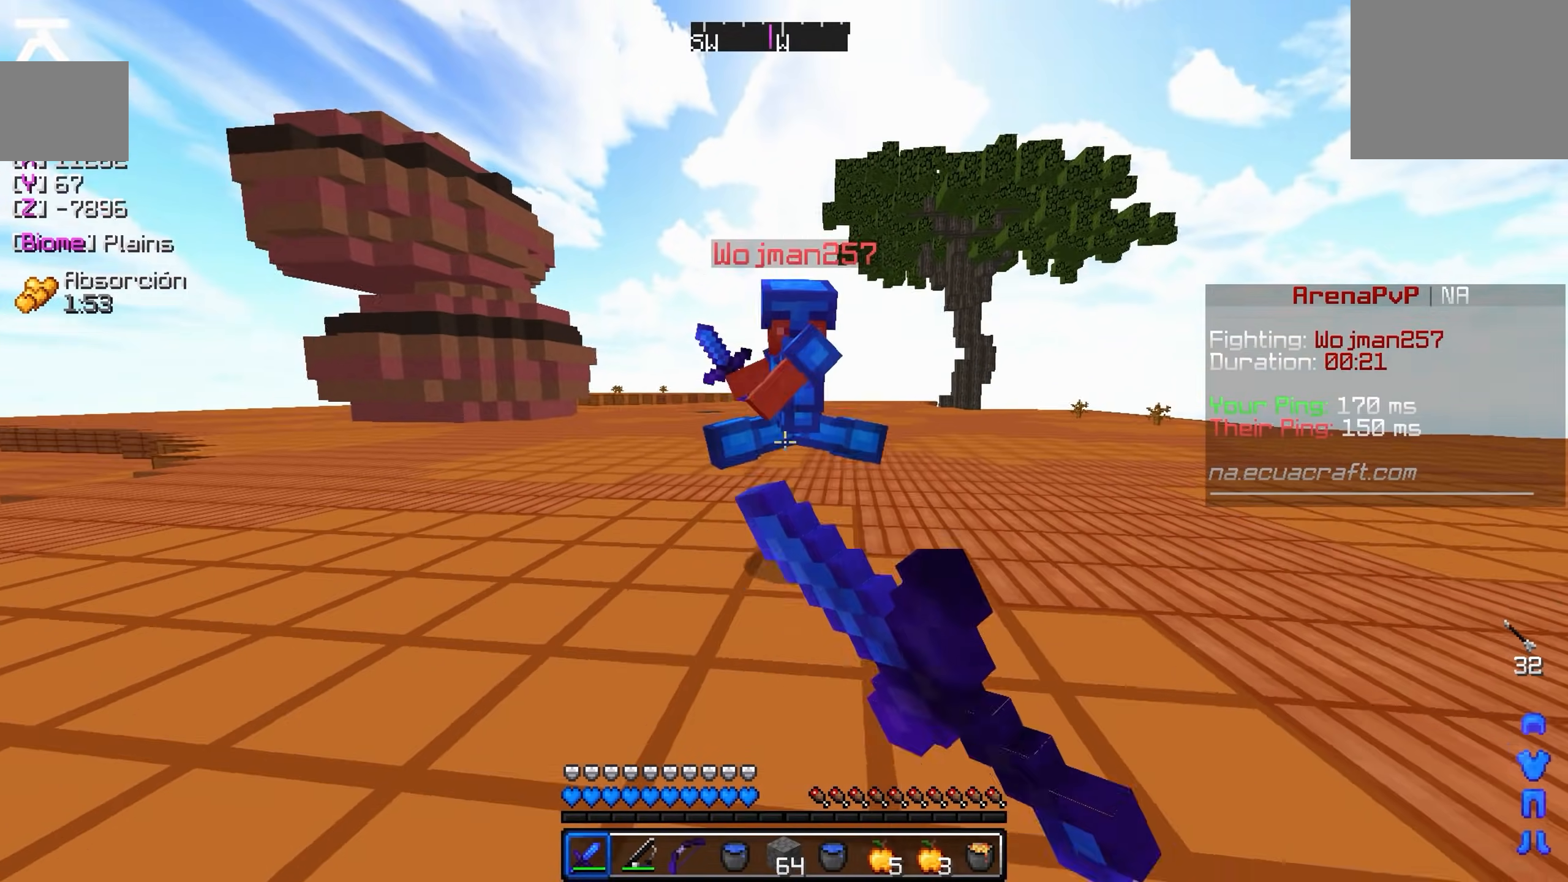
{"keys": ["d", "w"], "events": []}
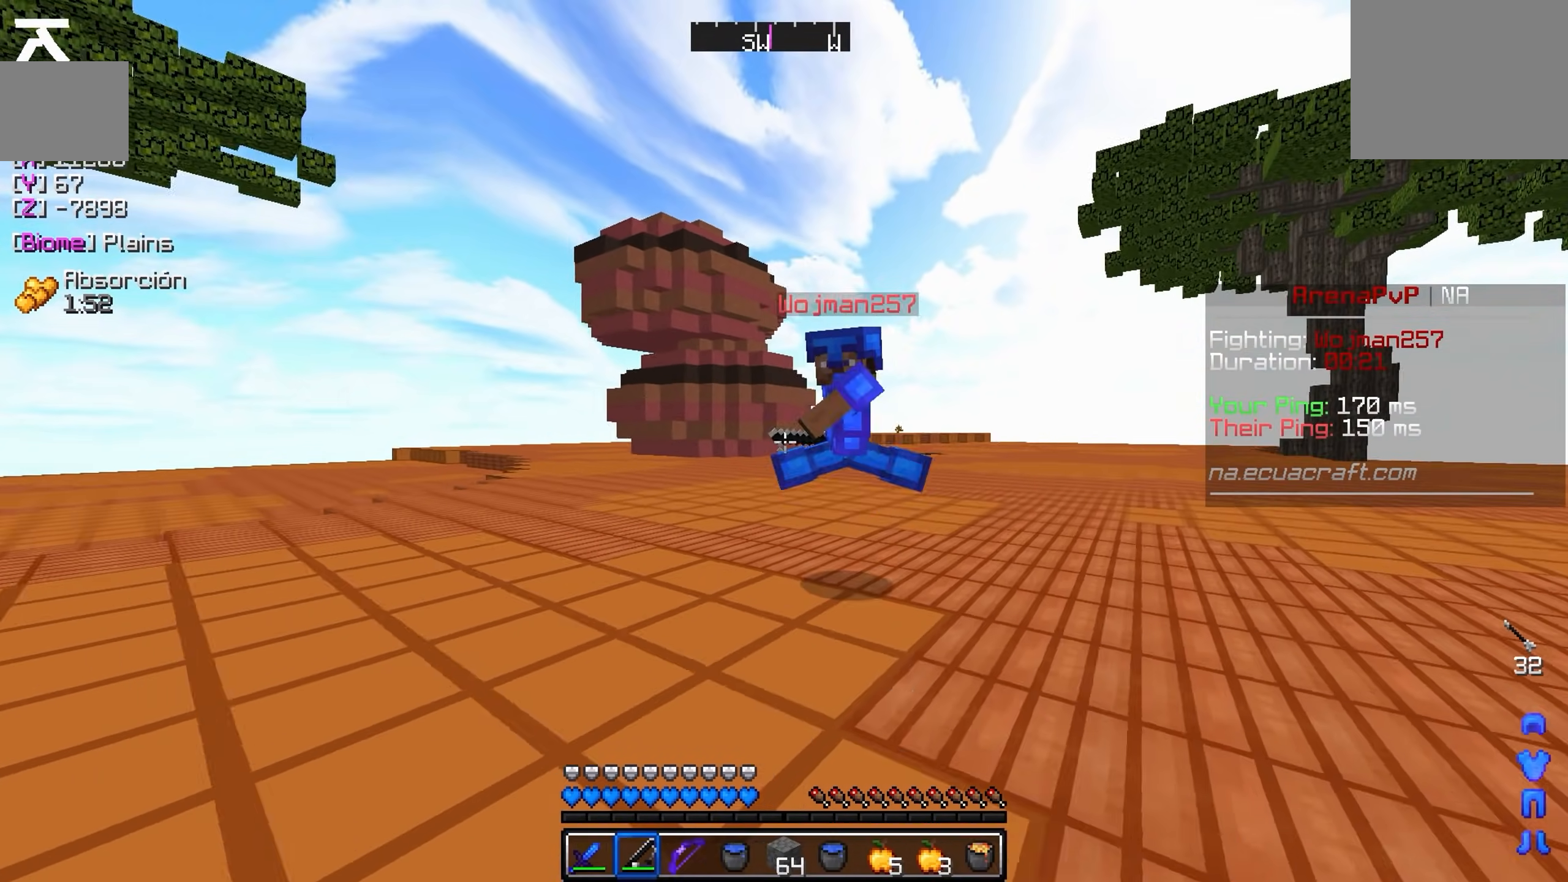
{"keys": ["d", "w"], "events": []}
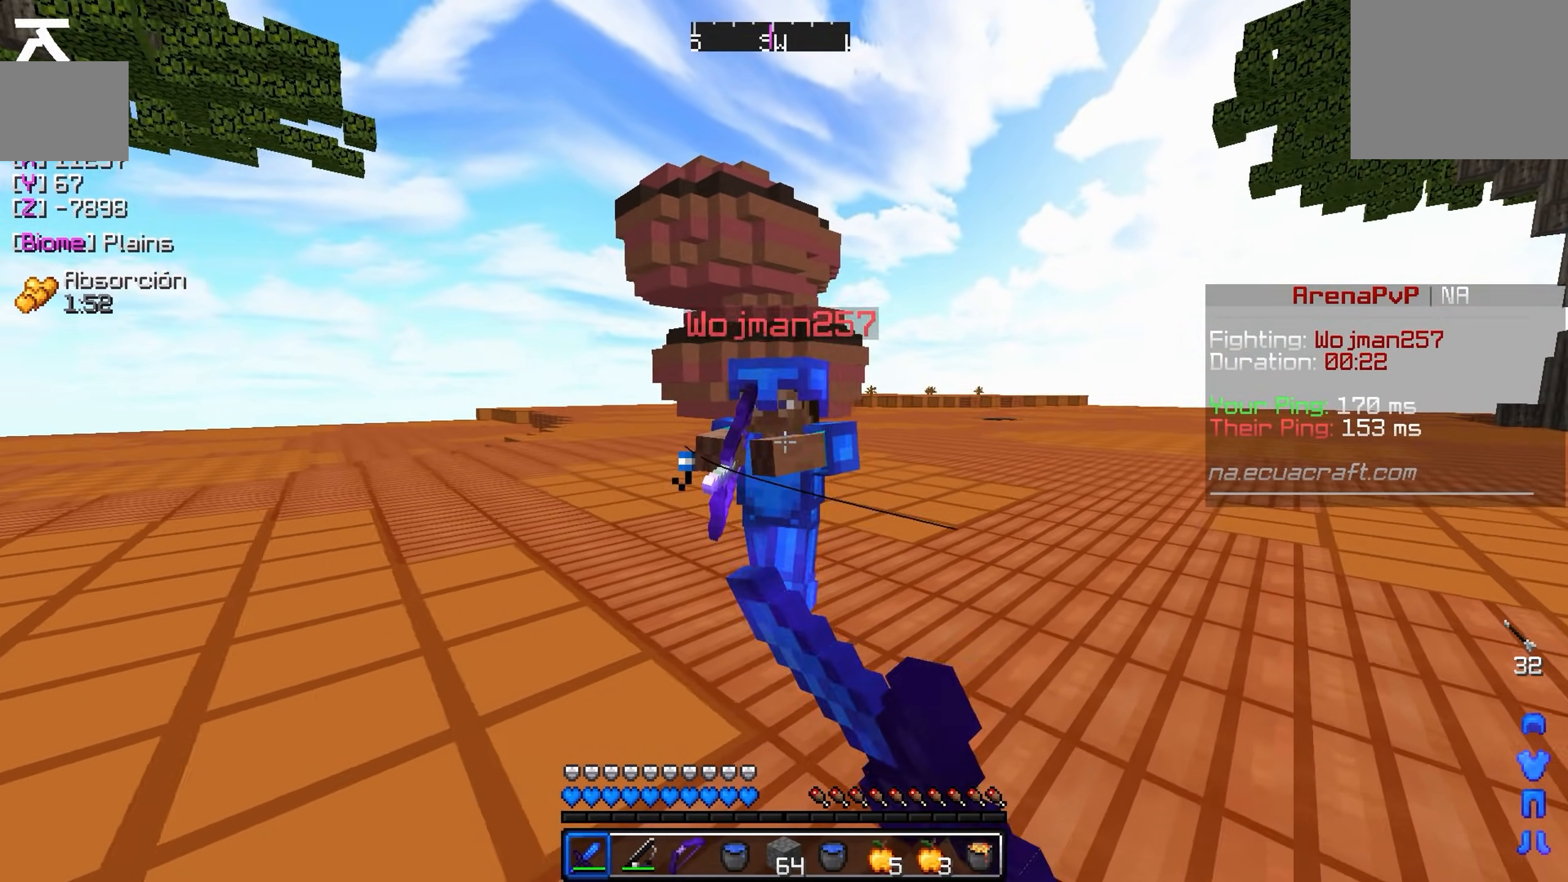
{"keys": ["a"], "events": [[267, "d", "up"], [317, "a", "down"], [417, "w", "up"]]}
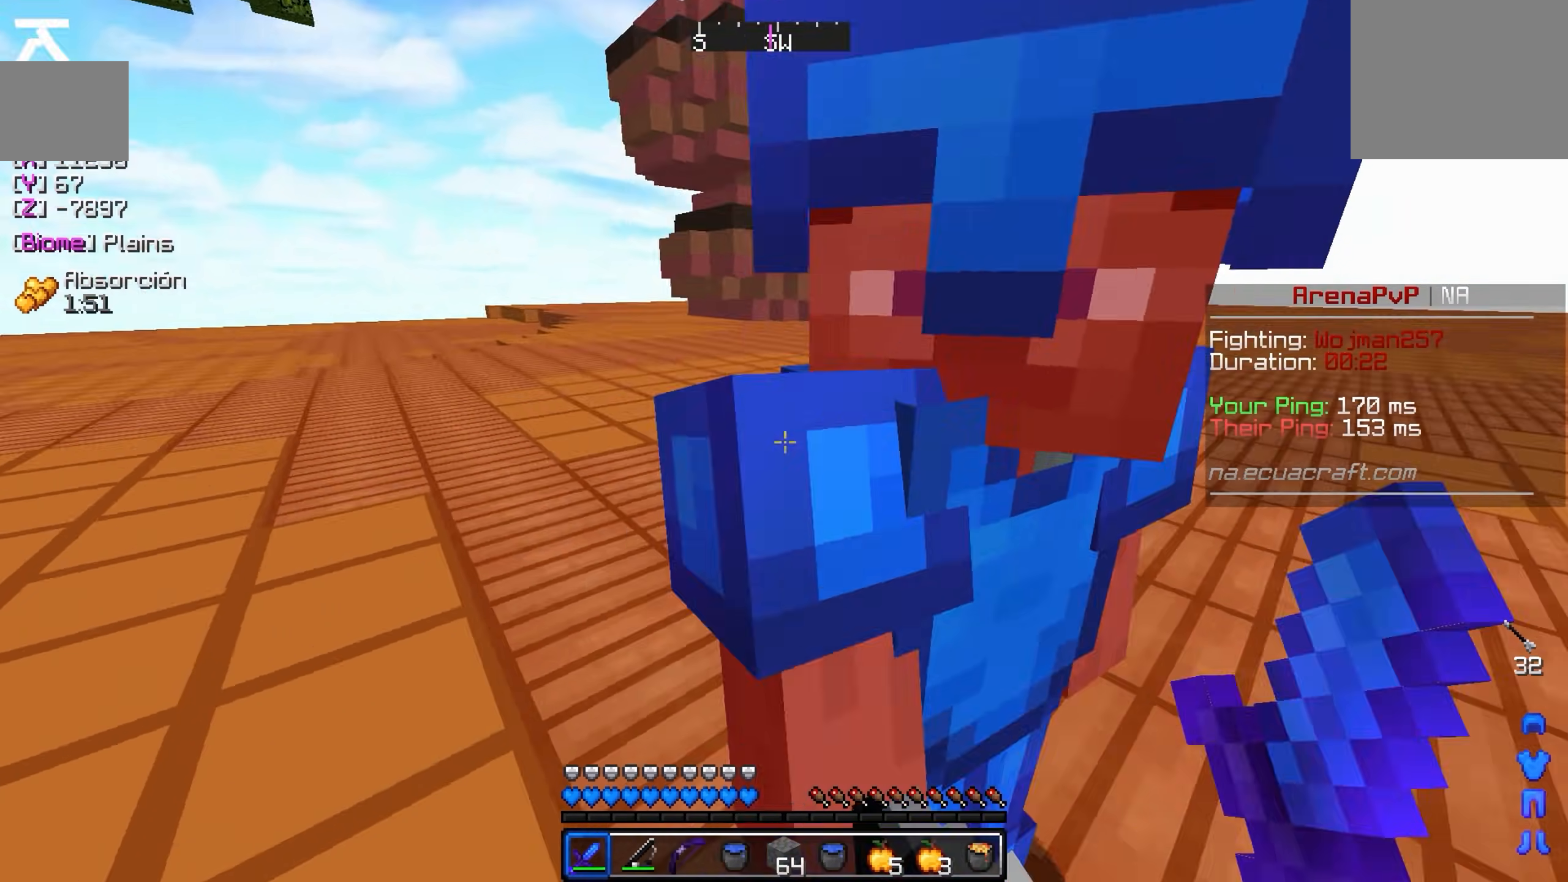
{"keys": ["a"], "events": []}
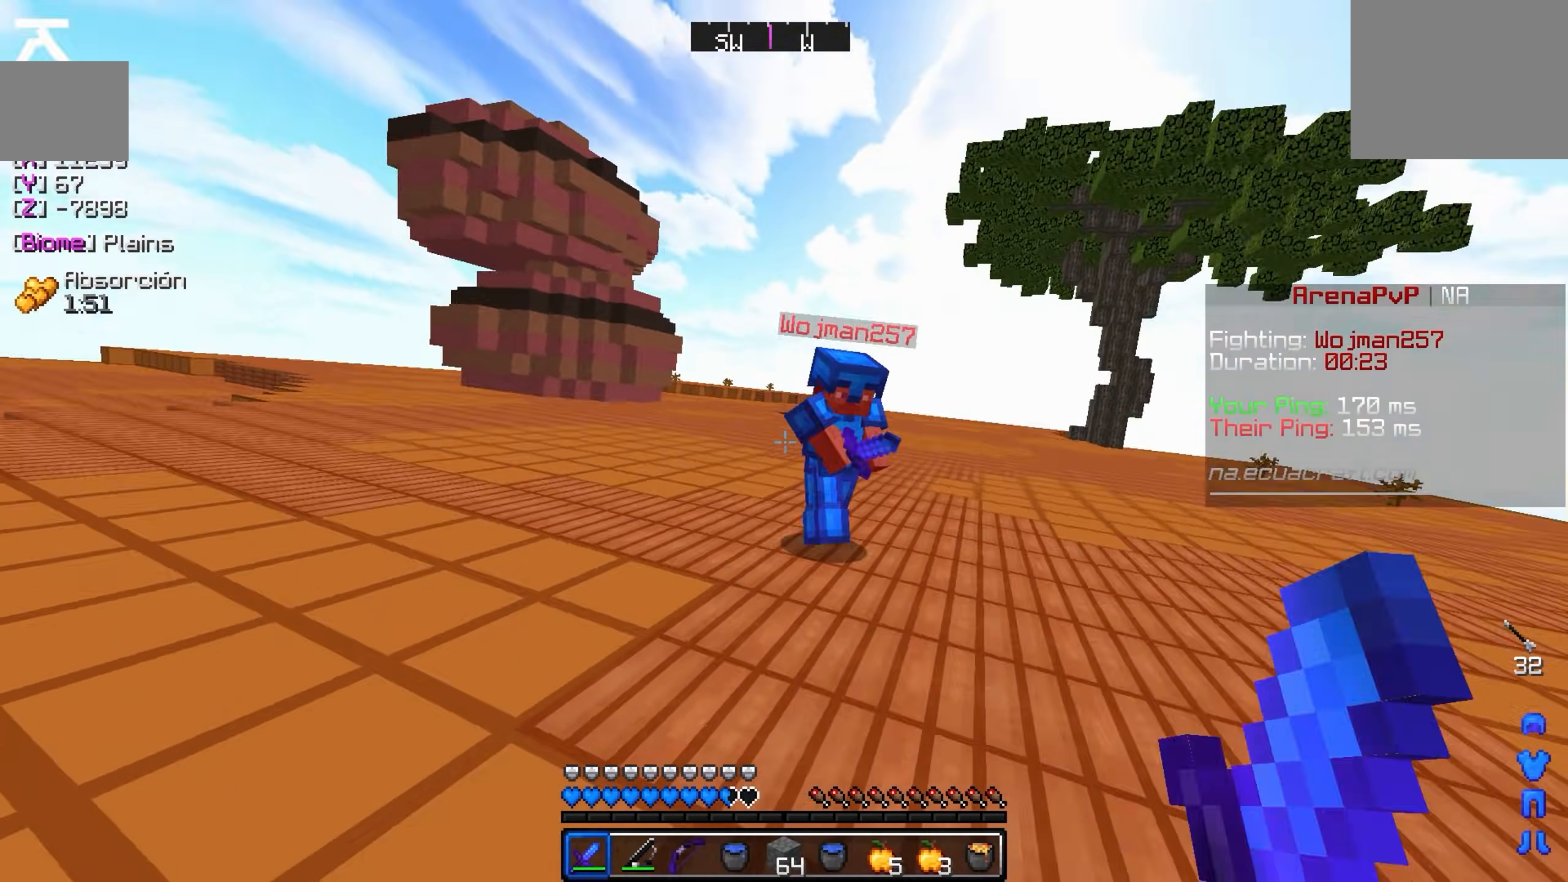
{"keys": ["a", "w"], "events": [[417, "w", "down"]]}
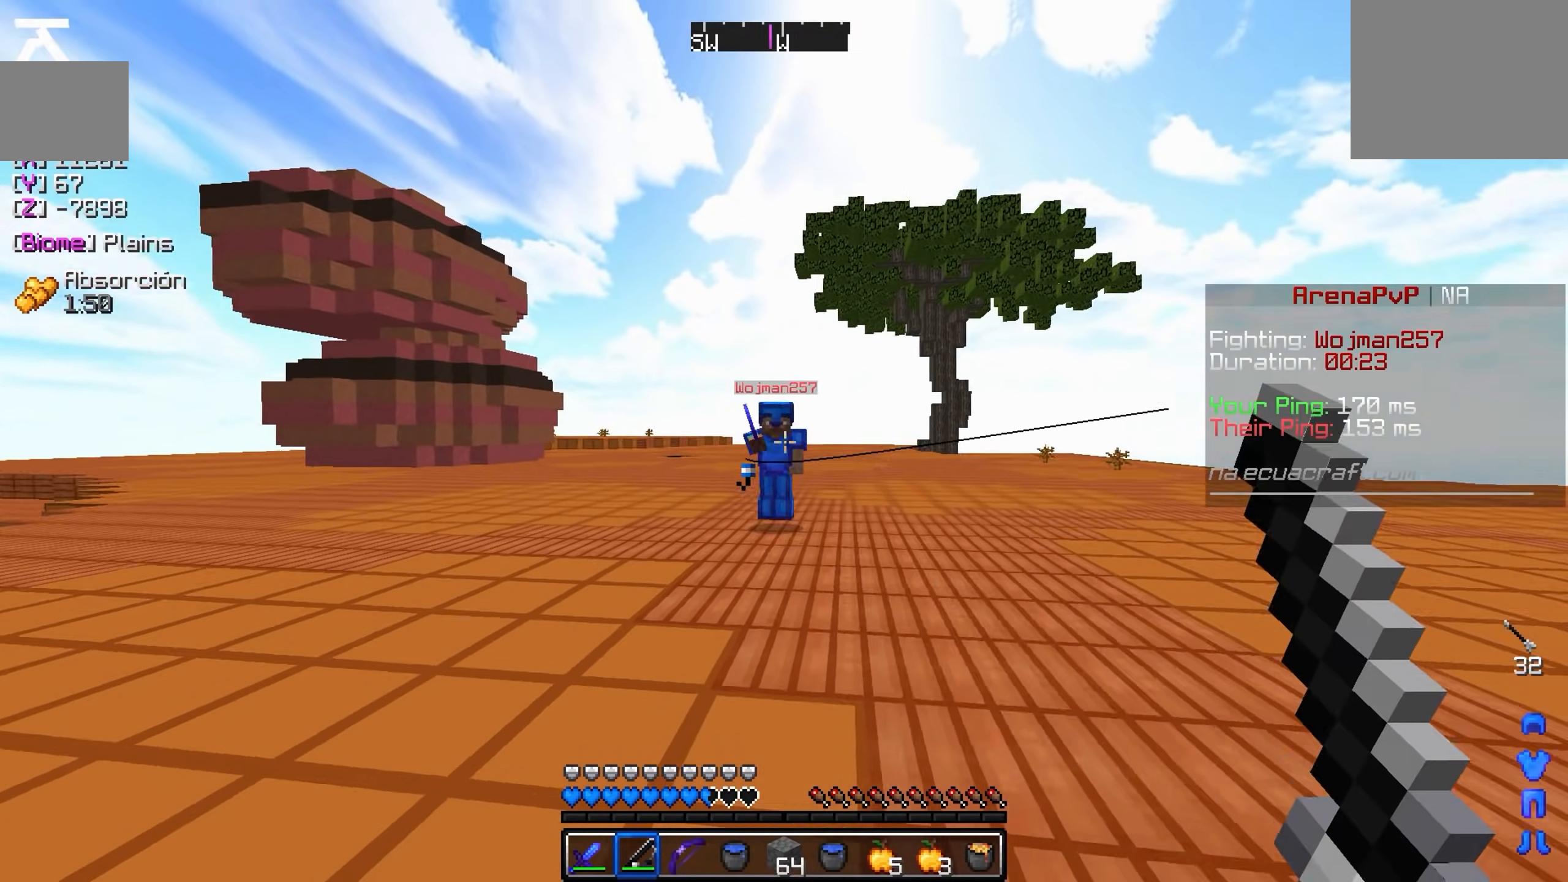
{"keys": ["a", "w"], "events": []}
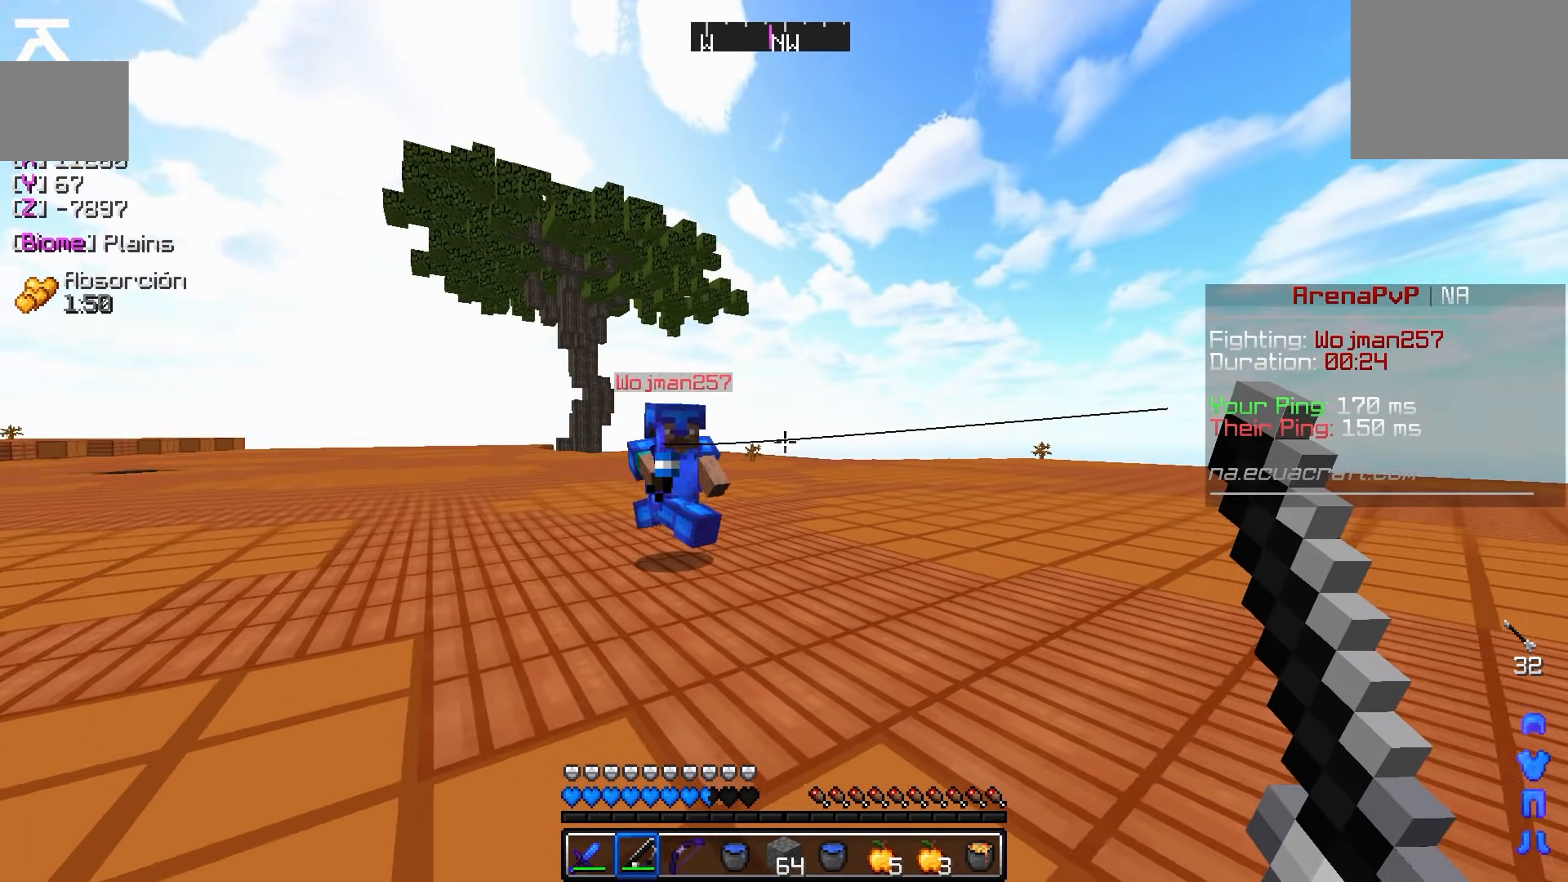
{"keys": ["d"], "events": [[67, "a", "up"], [67, "d", "down"], [467, "w", "up"]]}
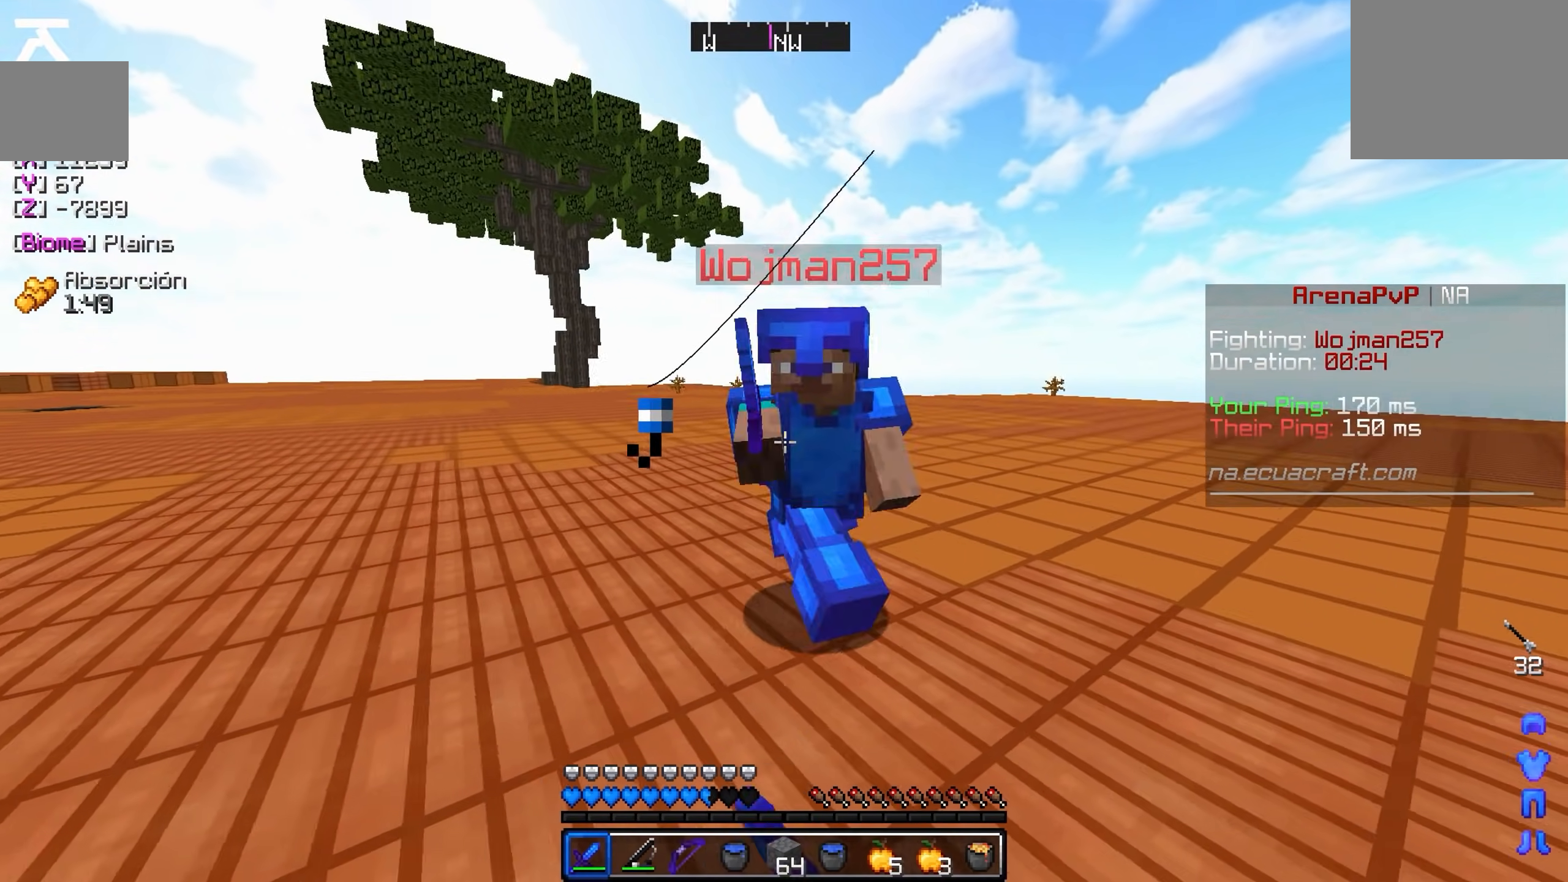
{"keys": ["d", "w"], "events": [[317, "w", "down"]]}
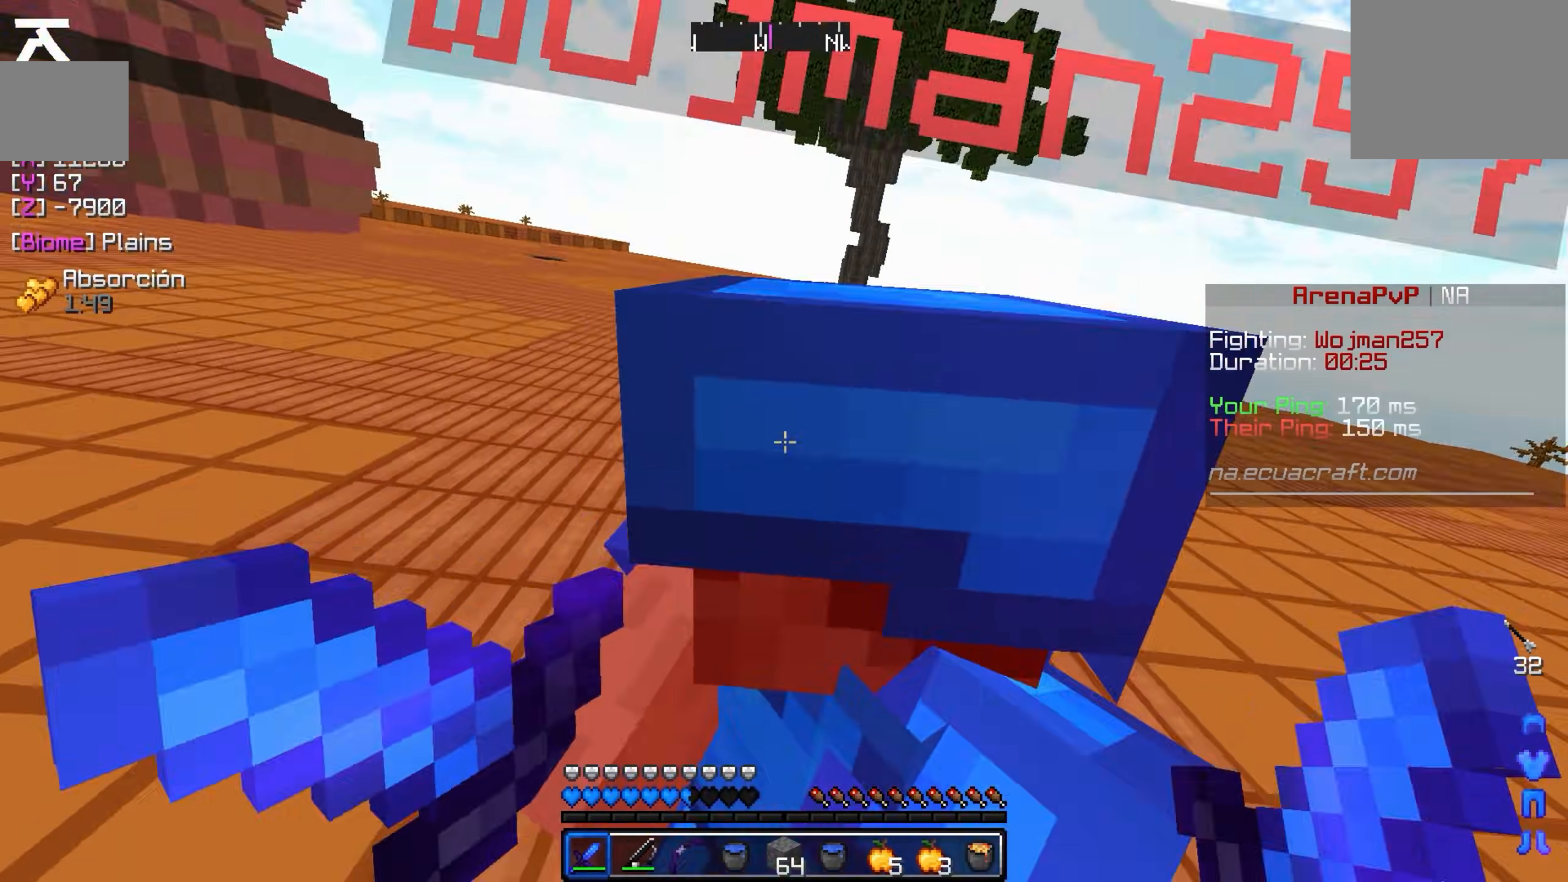
{"keys": ["a", "w"], "events": [[117, "w", "up"], [367, "a", "down"], [367, "d", "up"], [367, "w", "down"], [400, "a", "up"], [450, "a", "down"]]}
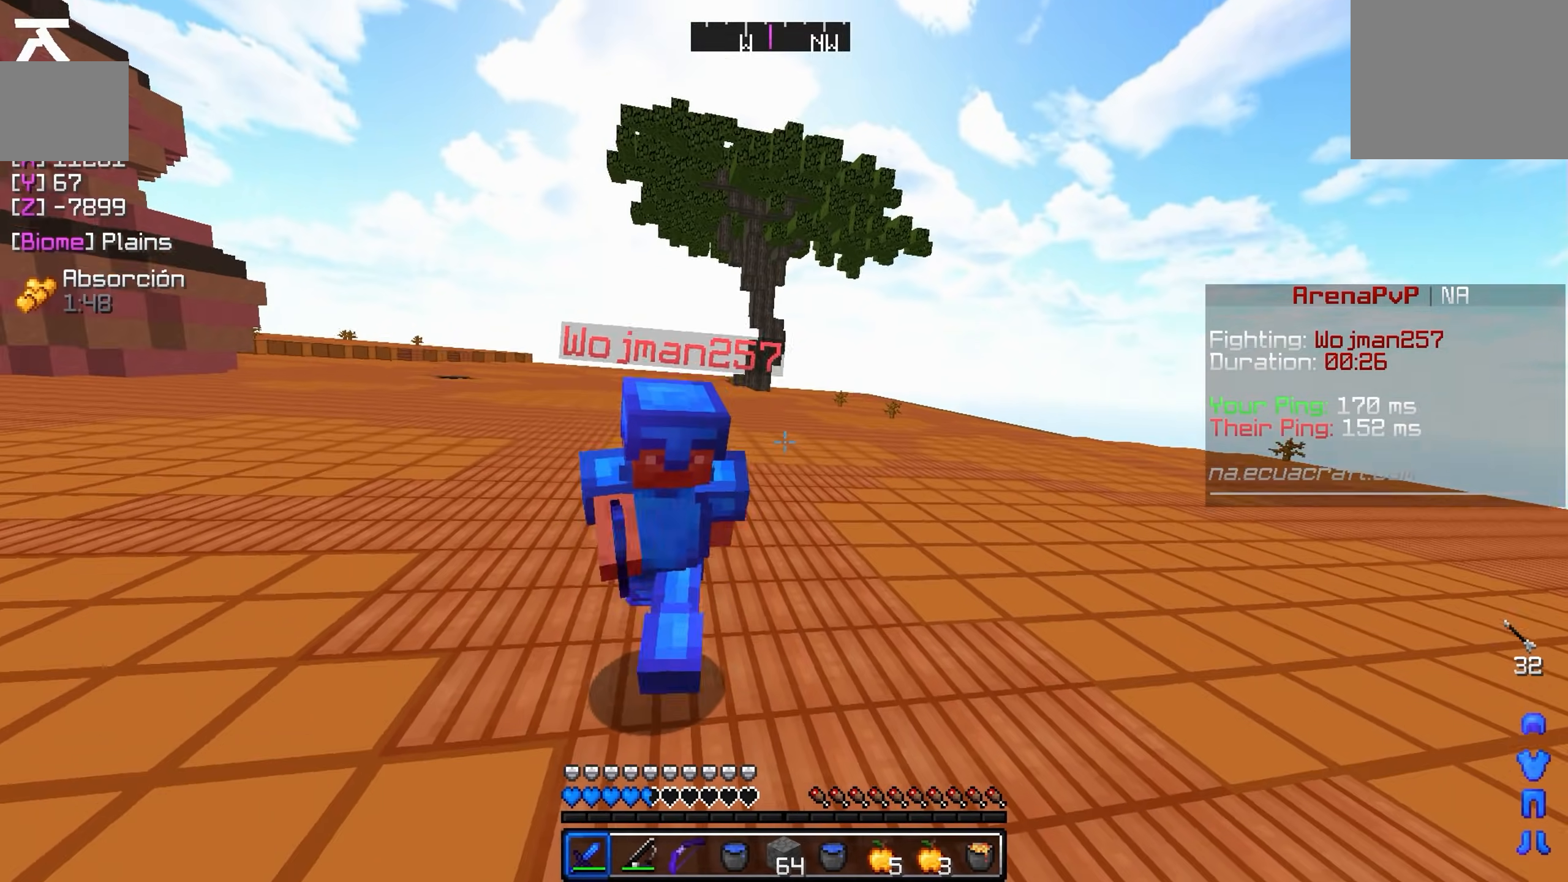
{"keys": ["a", "w"], "events": []}
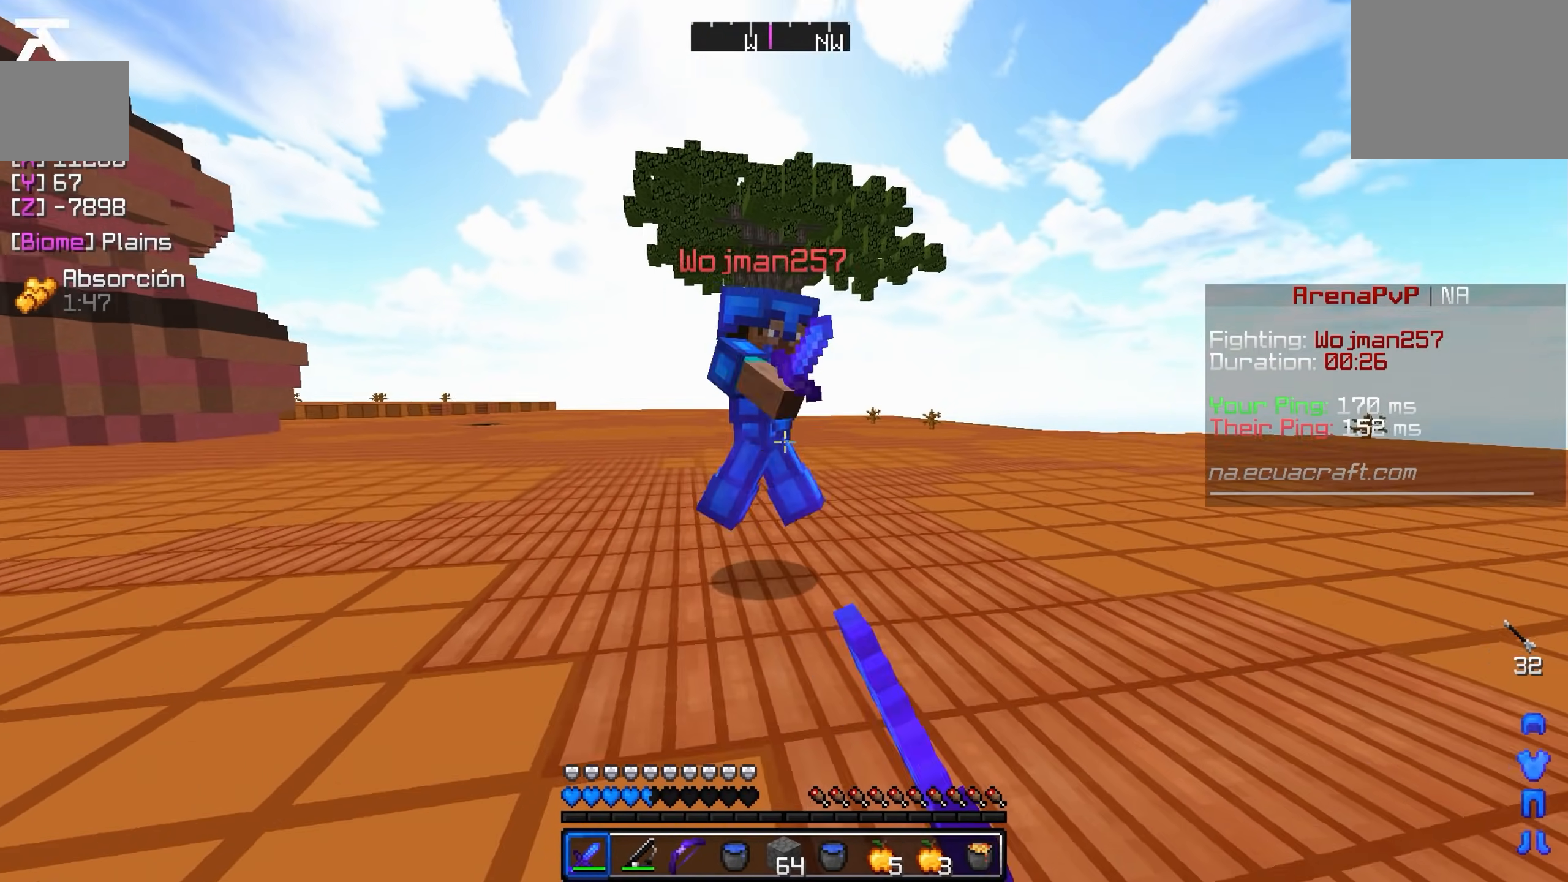
{"keys": ["a"], "events": [[400, "w", "up"]]}
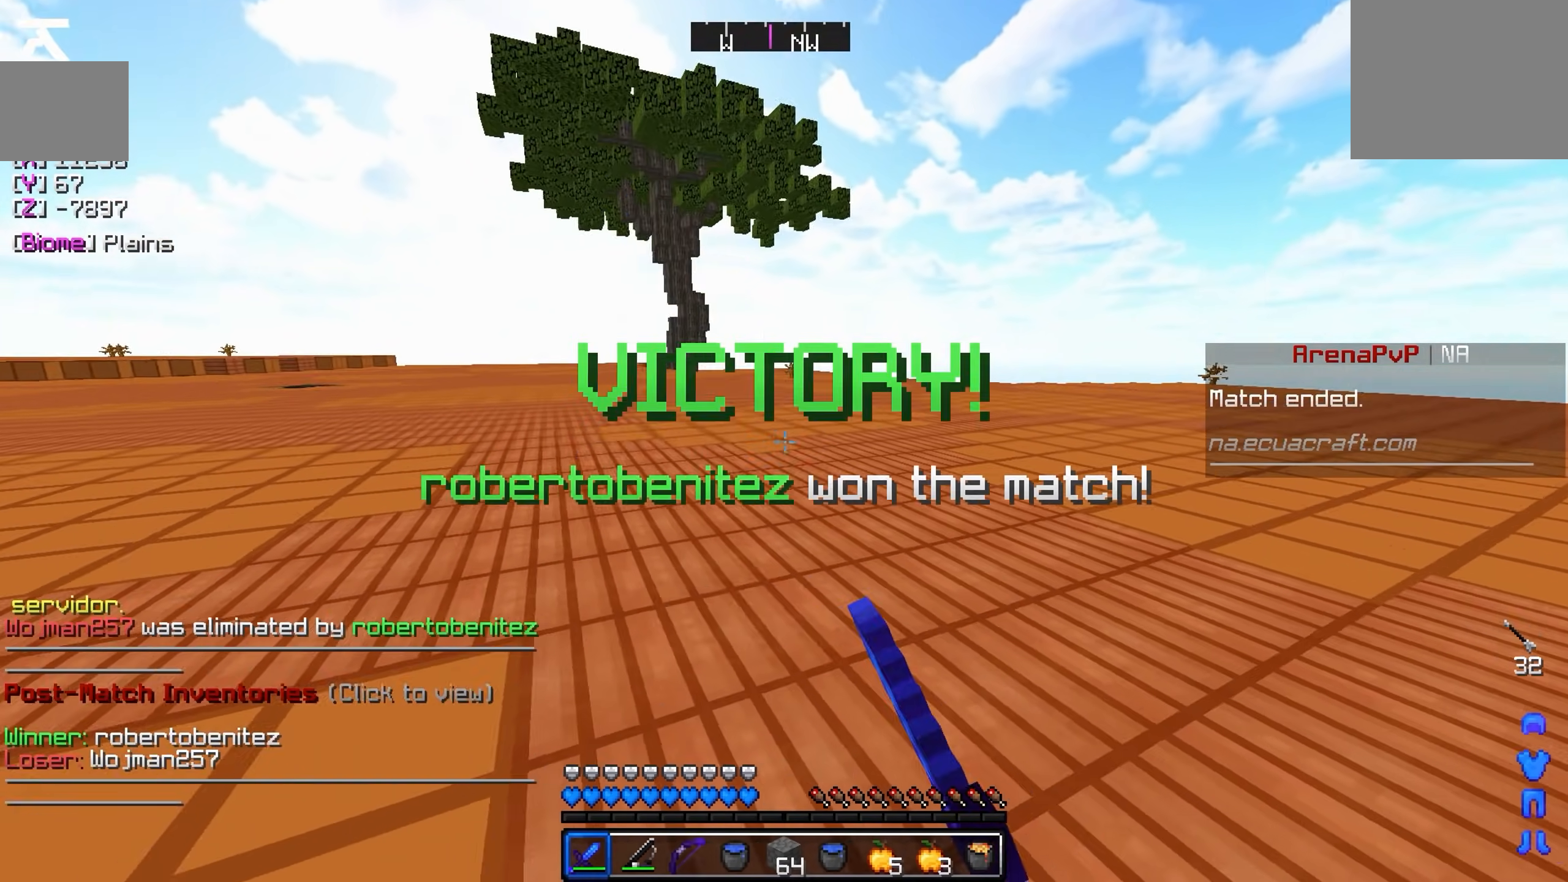
{"keys": ["a", "w"], "events": [[200, "w", "down"]]}
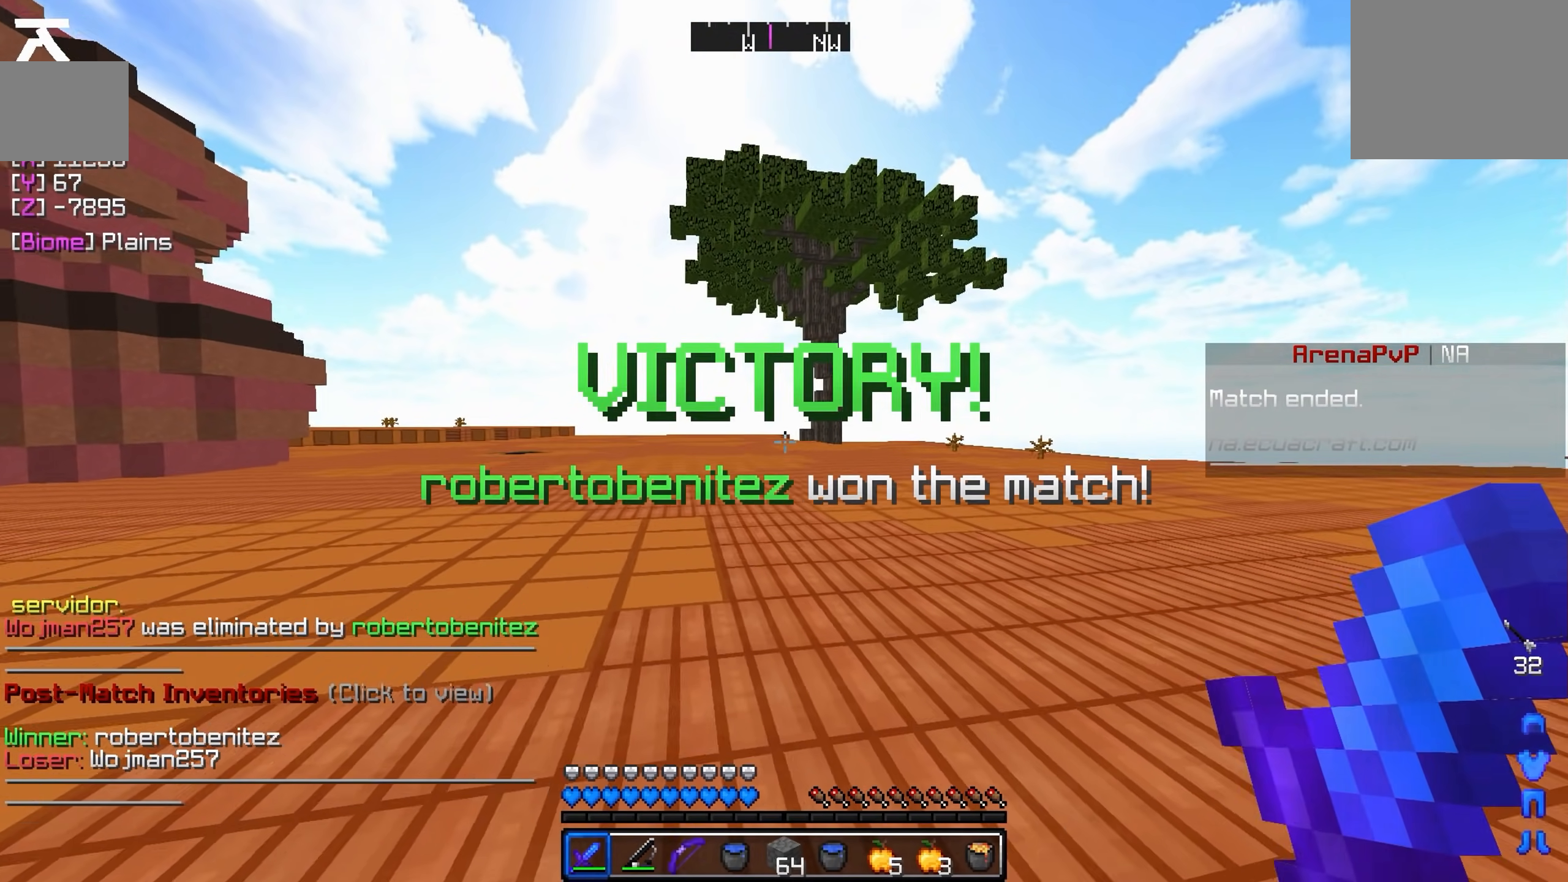
{"keys": ["w"], "events": [[50, "a", "up"]]}
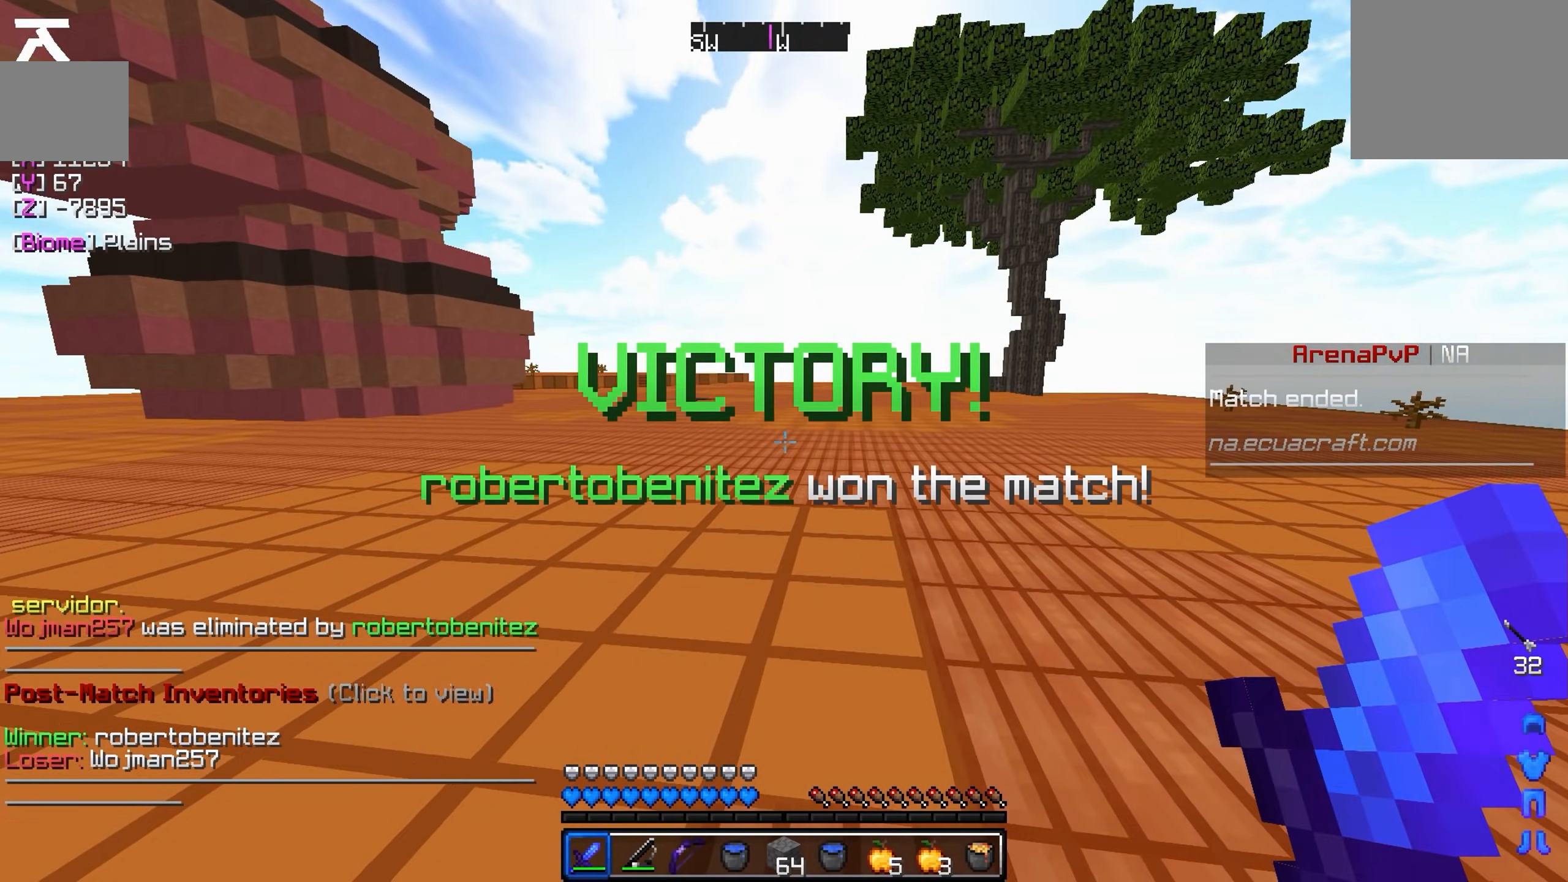
{"keys": ["w"], "events": []}
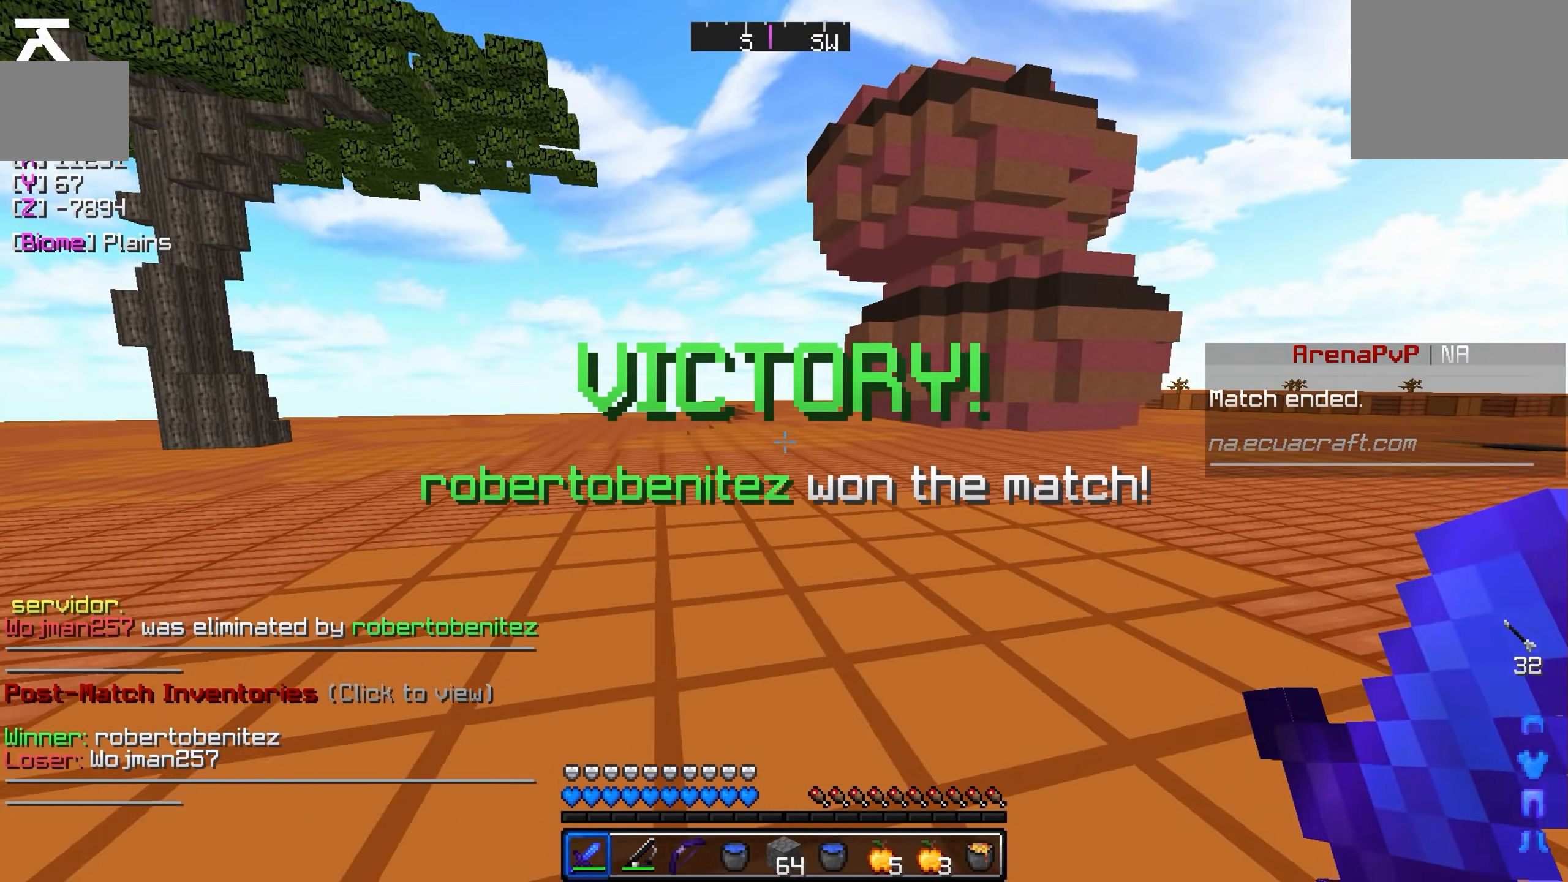
{"keys": [], "events": [[200, "w", "up"]]}